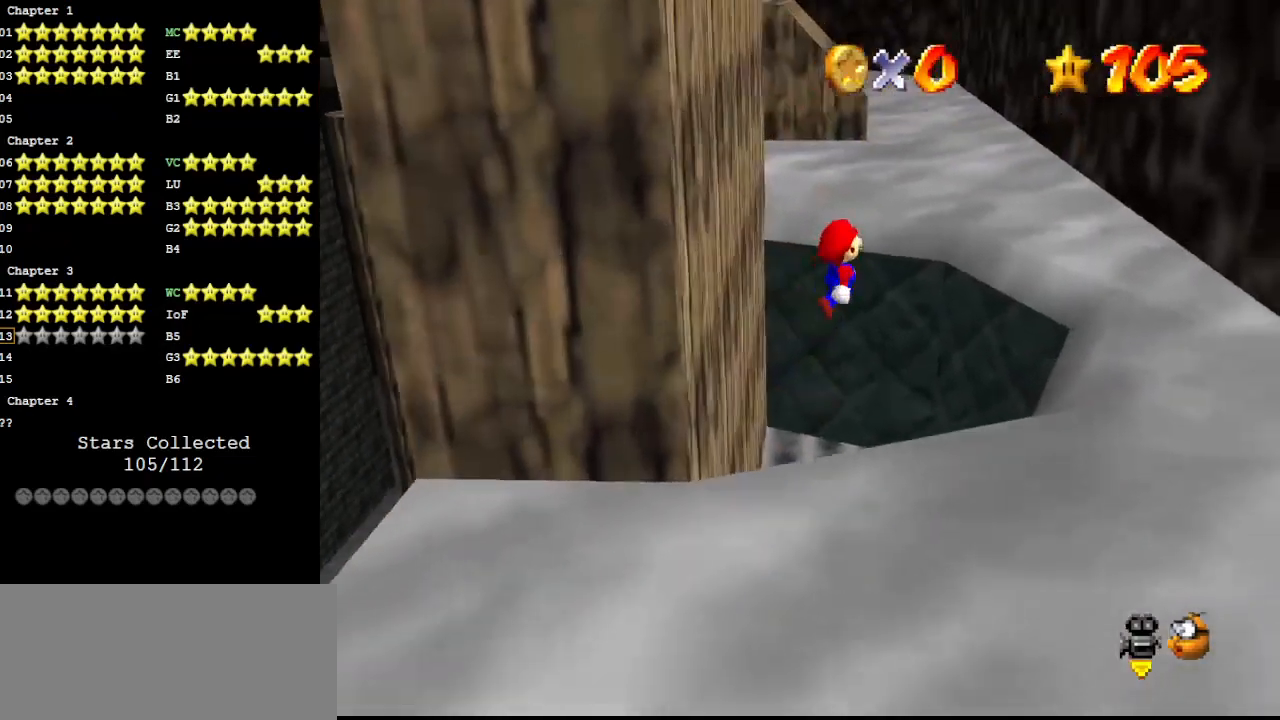
Gameplay with a controller (Nintendo layout); each line is a JSON object with the inputs held at the frame after it. "events" lists button and stick changes between this image and that frame as [ms after this image, input, new state], when the widget could be followed in between. Not read: L3 R3.
{"buttons": [], "left_stick": "down-right", "events": [[167, "left_stick", "up-right"], [267, "left_stick", "right"], [500, "left_stick", "down-right"]]}
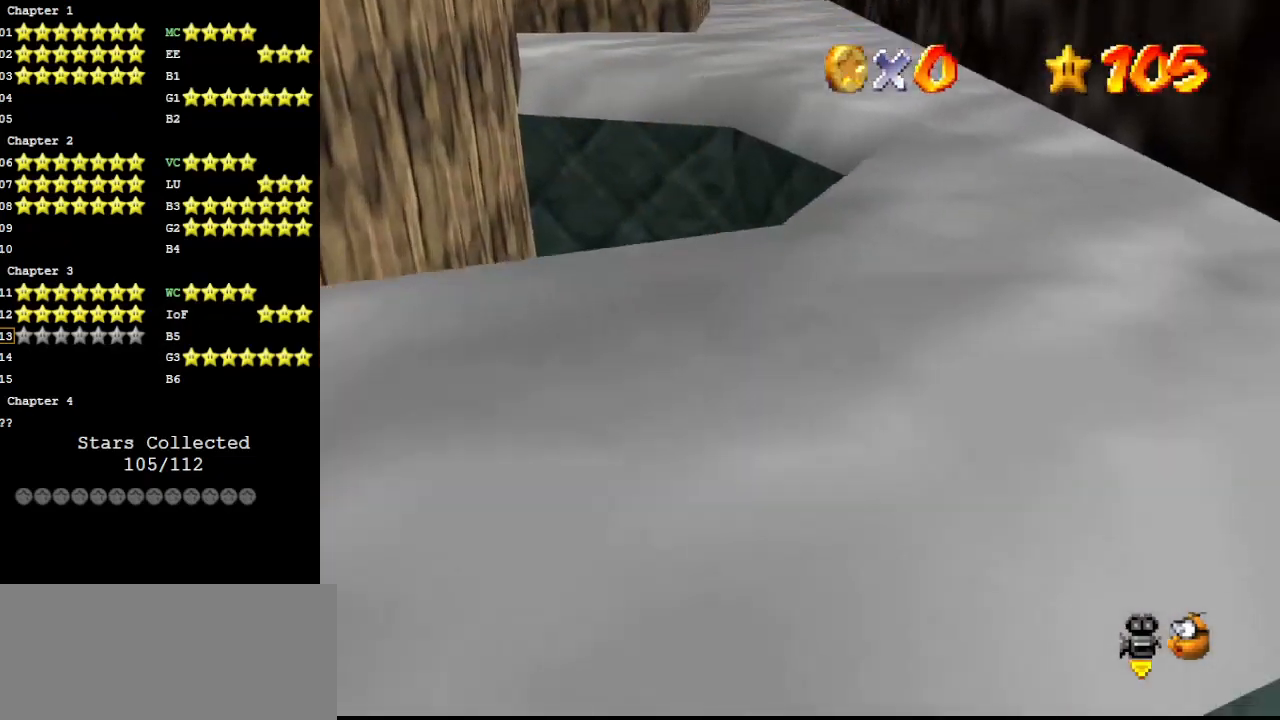
{"buttons": [], "left_stick": "down-left", "events": [[33, "A", "down"], [33, "left_stick", "down"], [133, "left_stick", "down-left"], [167, "A", "up"]]}
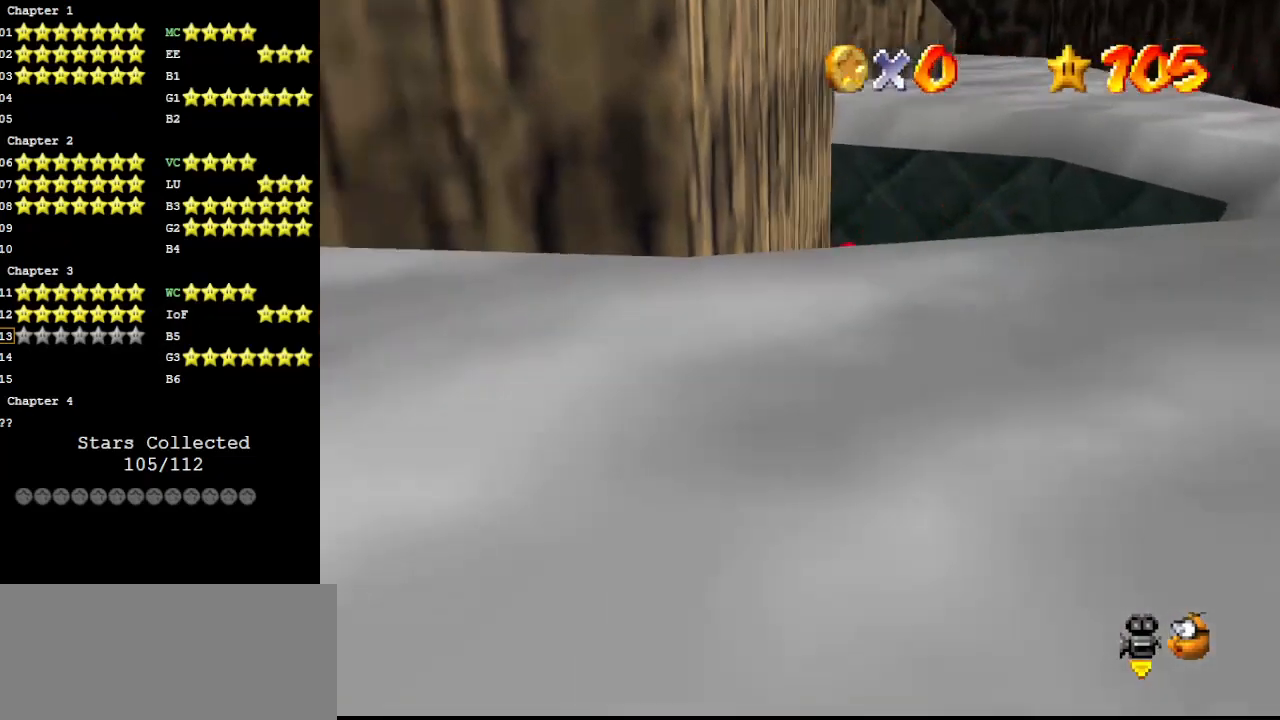
{"buttons": [], "left_stick": "down-right", "events": [[133, "A", "down"], [167, "A", "up"], [200, "left_stick", "down-right"]]}
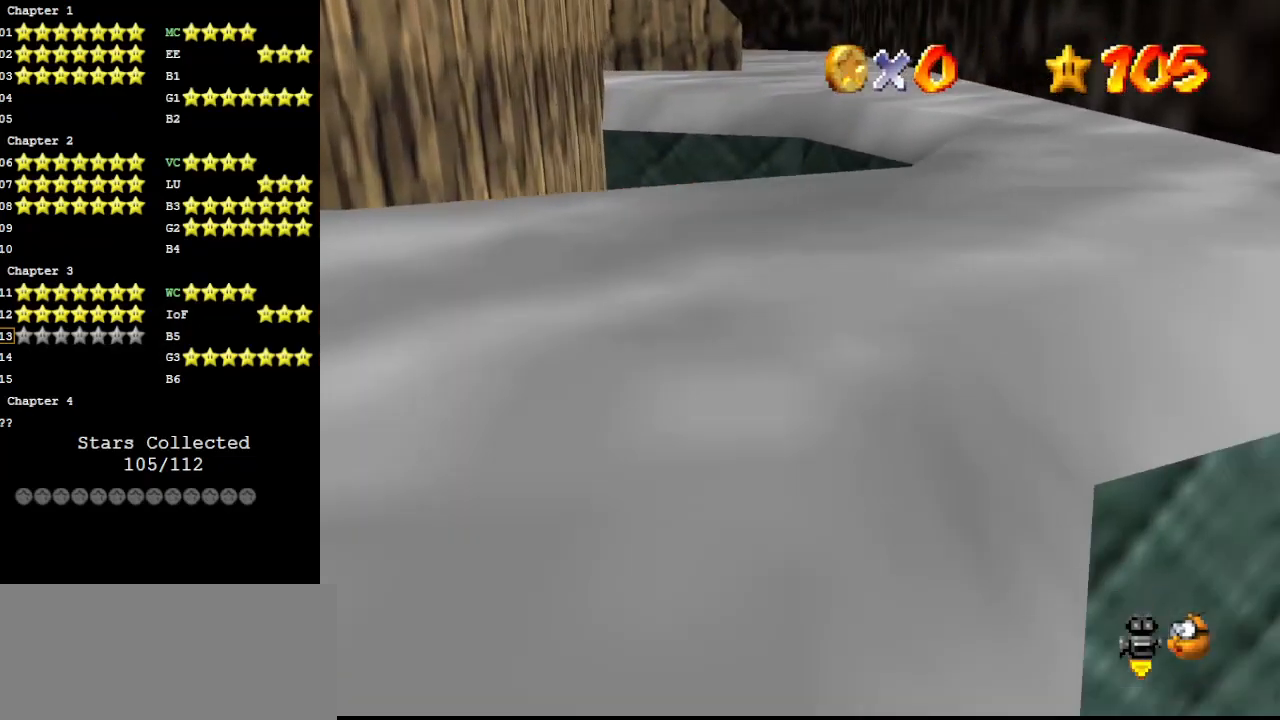
{"buttons": ["A"], "left_stick": "up-left", "events": [[167, "left_stick", "down-left"], [200, "A", "down"], [267, "left_stick", "up-left"]]}
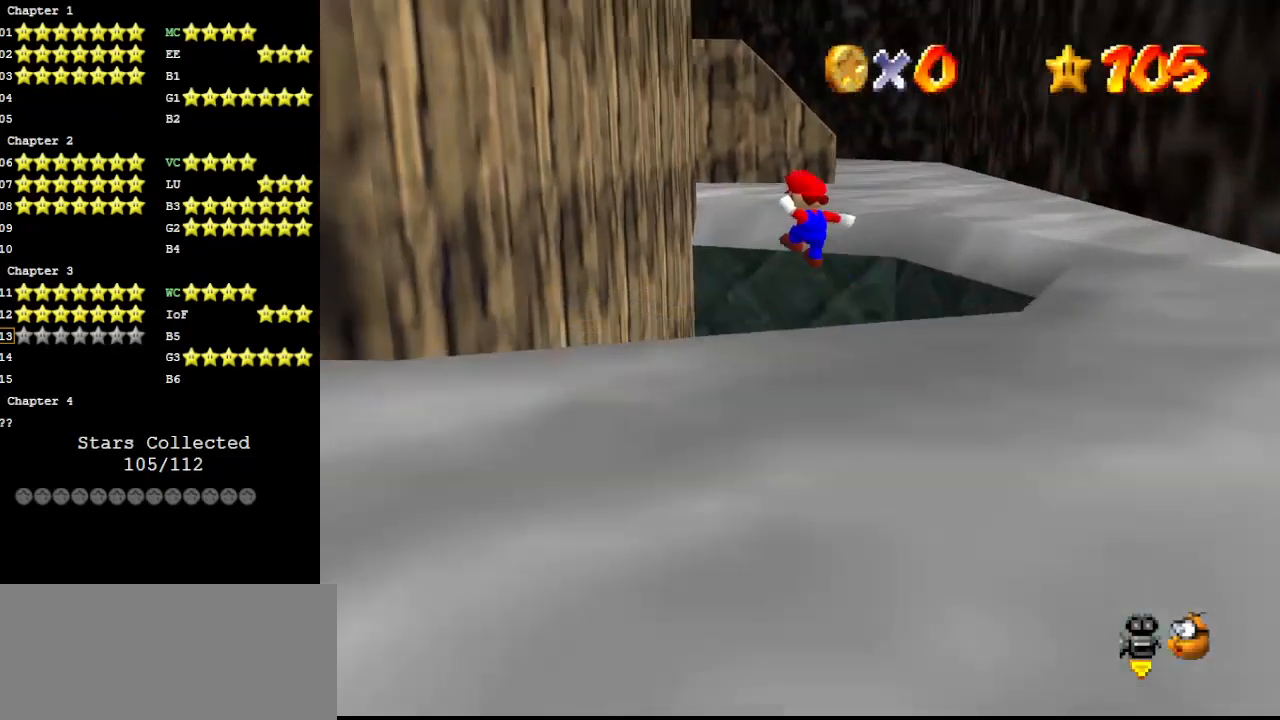
{"buttons": ["A"], "left_stick": "right", "events": [[233, "A", "up"], [333, "left_stick", "right"], [367, "A", "down"]]}
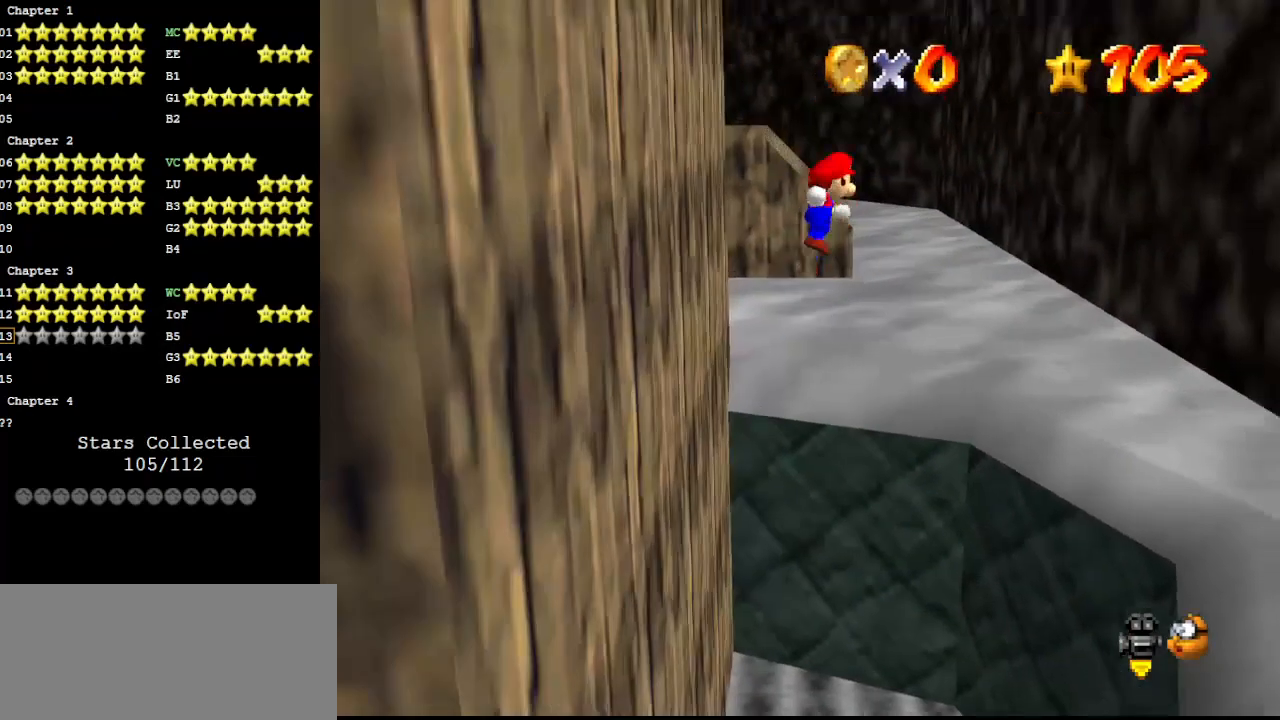
{"buttons": ["A"], "left_stick": "right", "events": []}
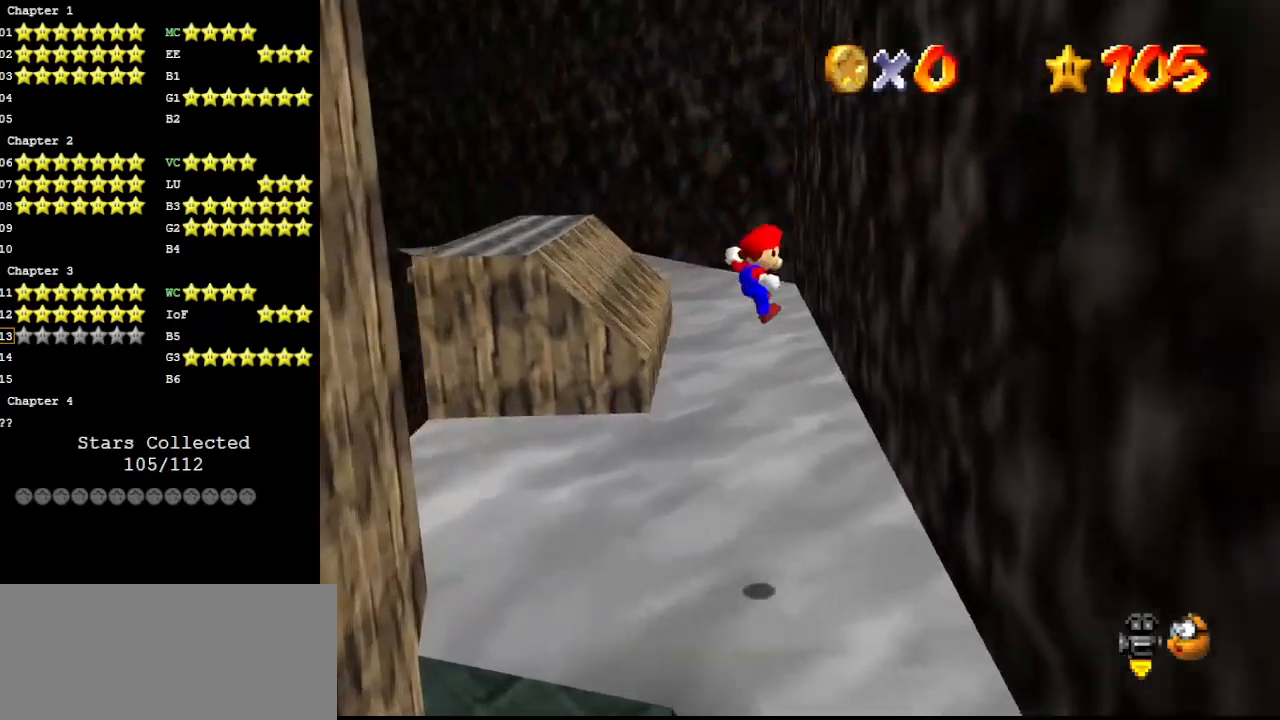
{"buttons": ["A"], "left_stick": "up", "events": [[67, "A", "up"], [433, "A", "down"], [500, "left_stick", "up"]]}
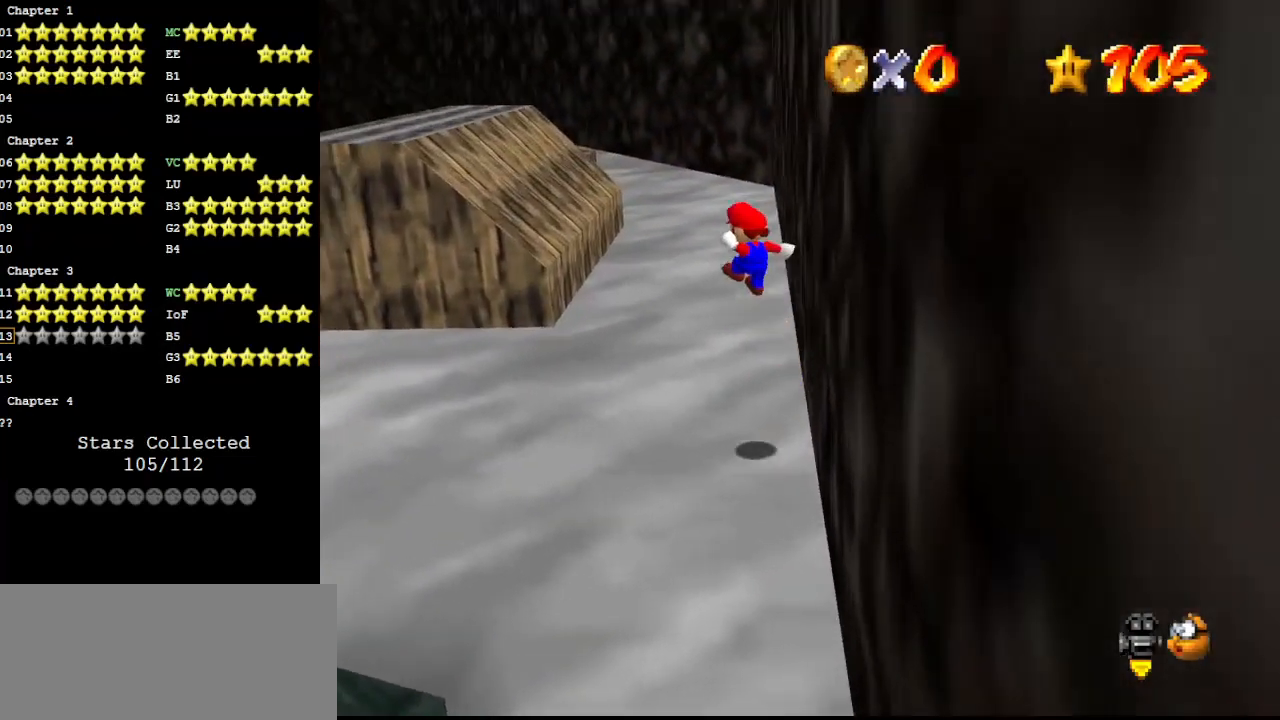
{"buttons": ["A", "C_DOWN"], "left_stick": "up-right", "events": [[200, "B", "down"], [300, "B", "up"], [333, "left_stick", "up-right"], [500, "C_DOWN", "down"]]}
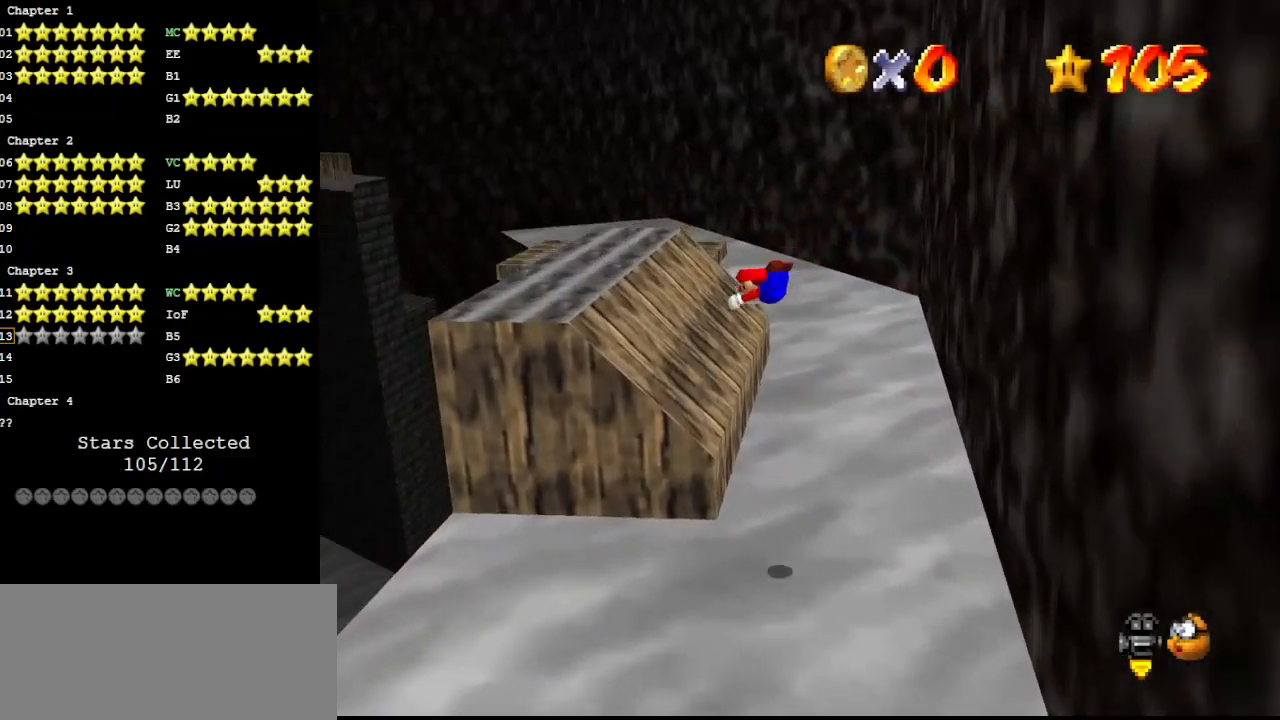
{"buttons": ["A"], "left_stick": "up-left", "events": [[133, "C_DOWN", "up"], [300, "left_stick", "up-left"]]}
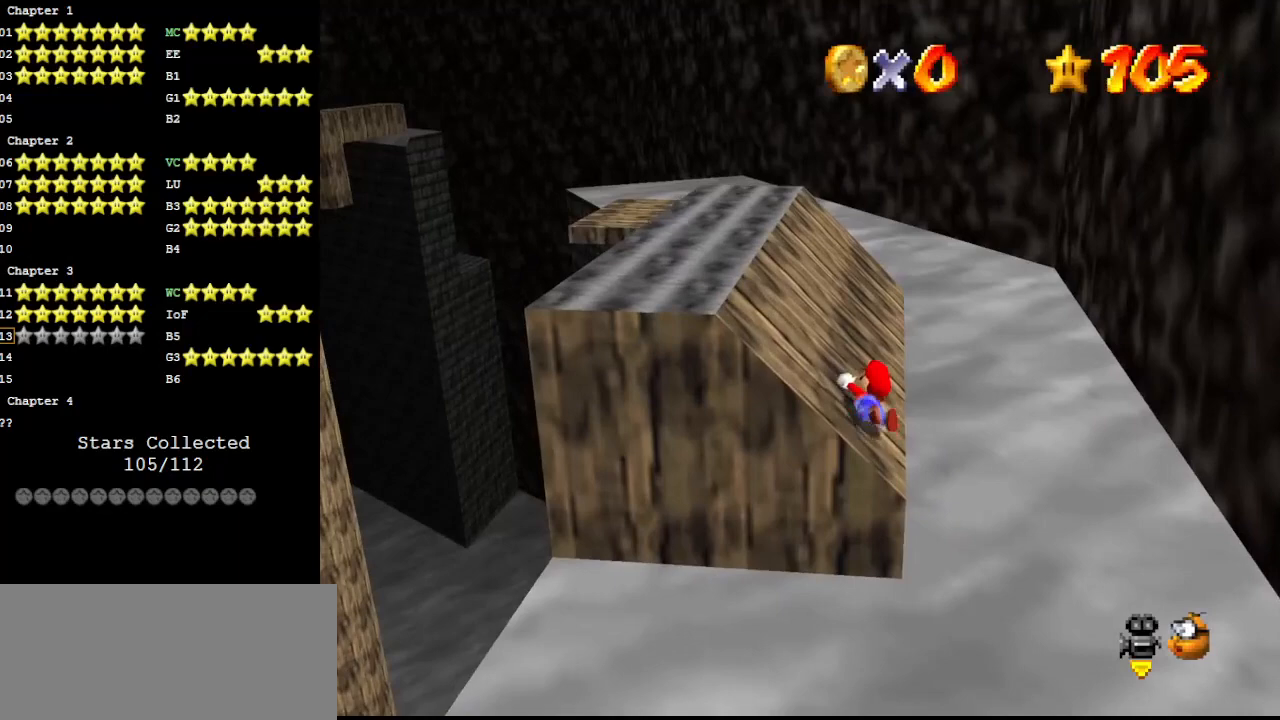
{"buttons": ["A"], "left_stick": "up-left", "events": []}
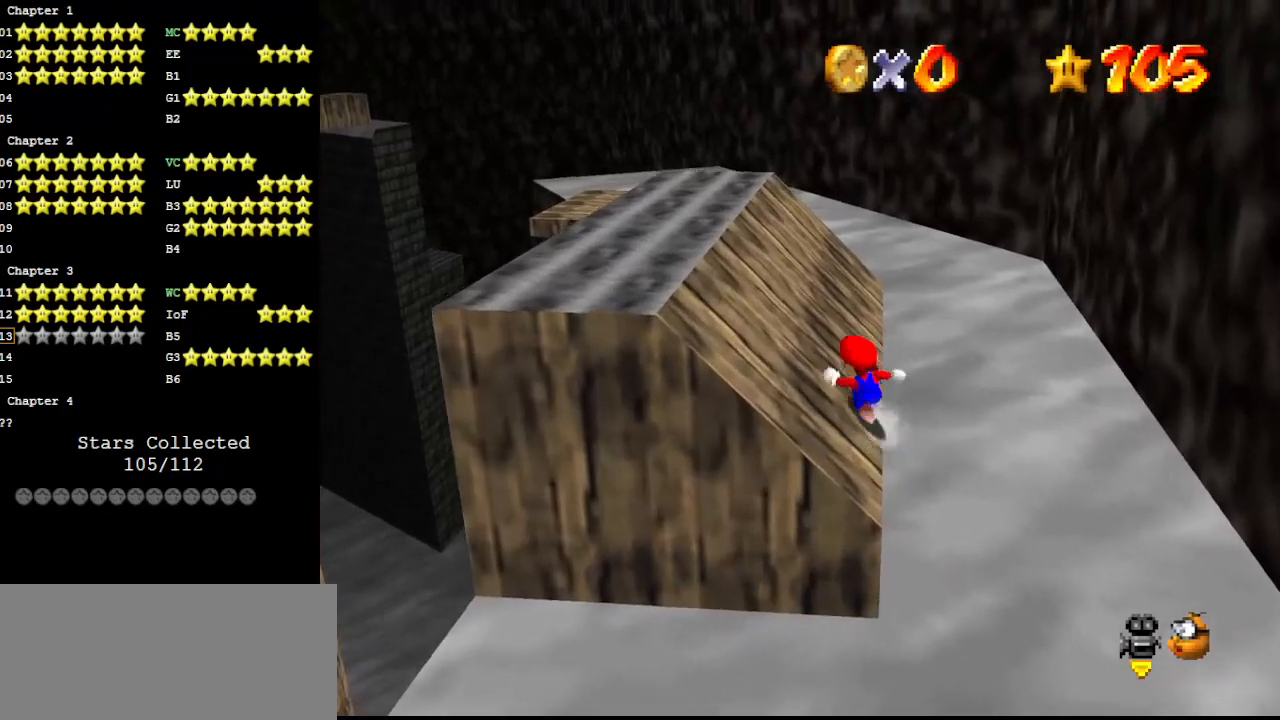
{"buttons": ["A", "B"], "left_stick": "up-left", "events": [[367, "B", "down"]]}
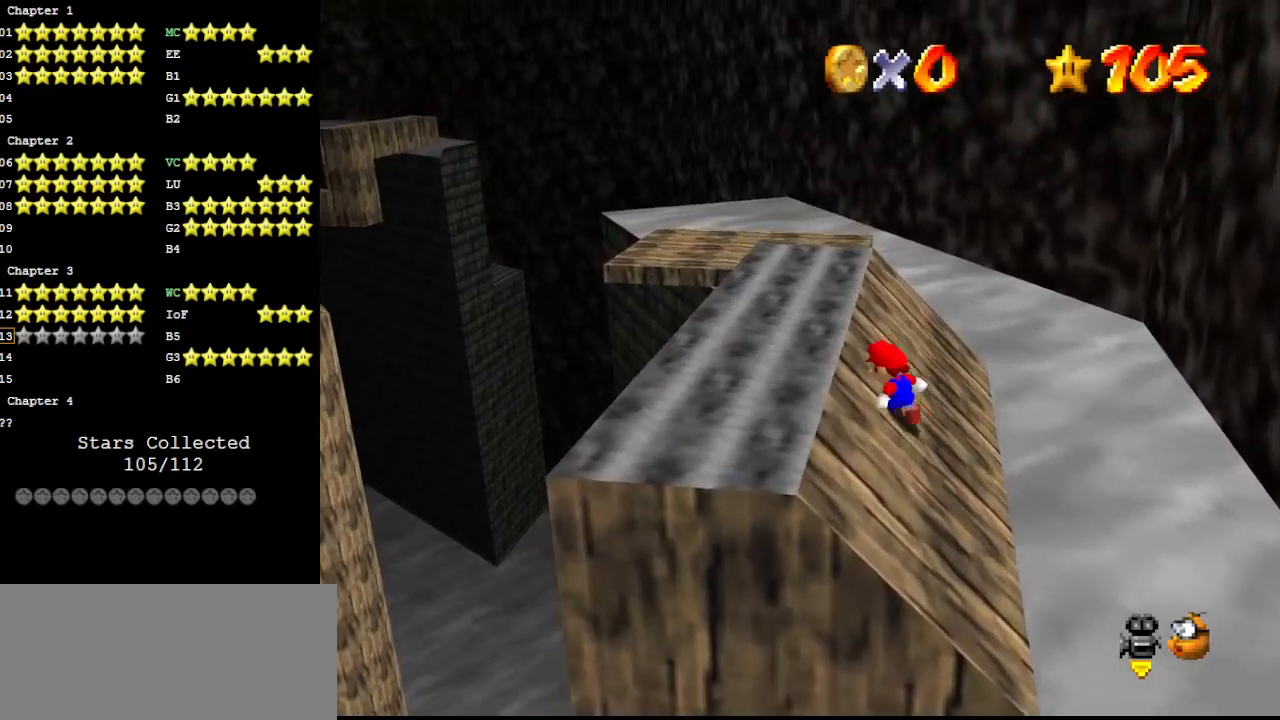
{"buttons": [], "left_stick": "down", "events": [[33, "A", "up"], [33, "B", "up"], [100, "DPAD_DOWN", "down"], [167, "DPAD_DOWN", "up"], [233, "left_stick", "up"], [400, "left_stick", "right"], [500, "left_stick", "down"]]}
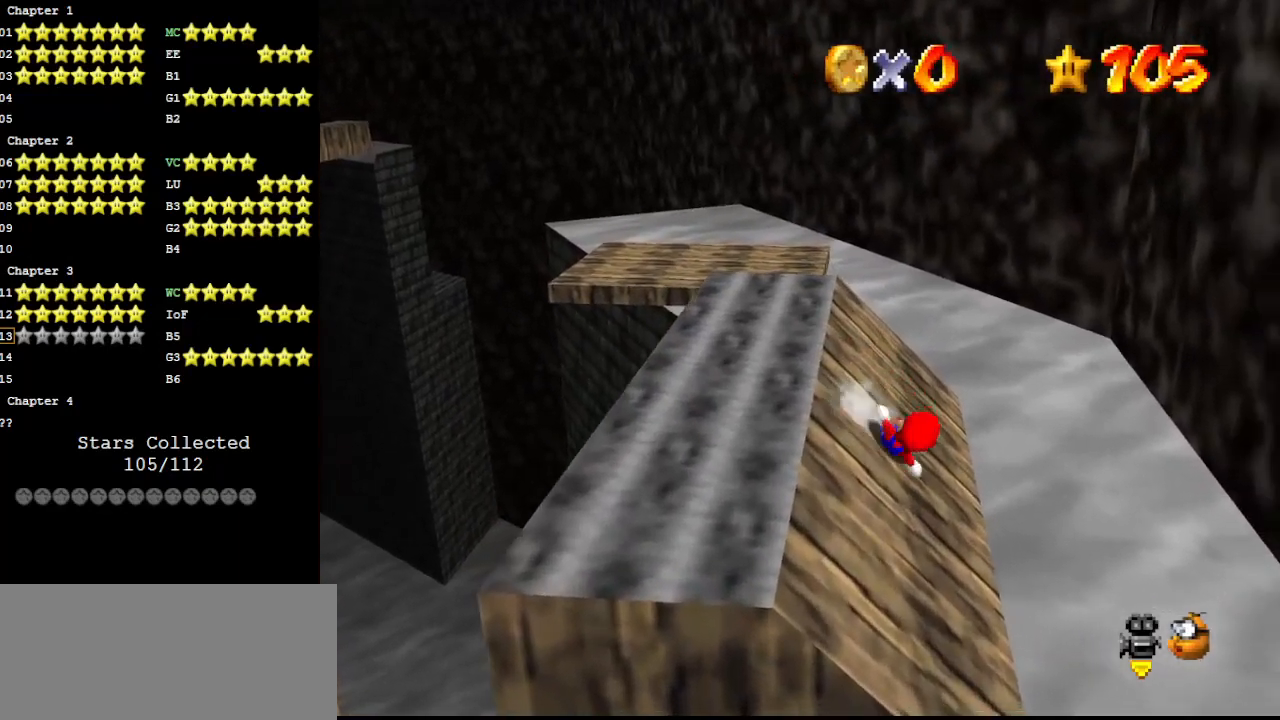
{"buttons": ["A"], "left_stick": "up-left", "events": [[100, "A", "down"], [100, "left_stick", "left"], [333, "left_stick", "up-left"]]}
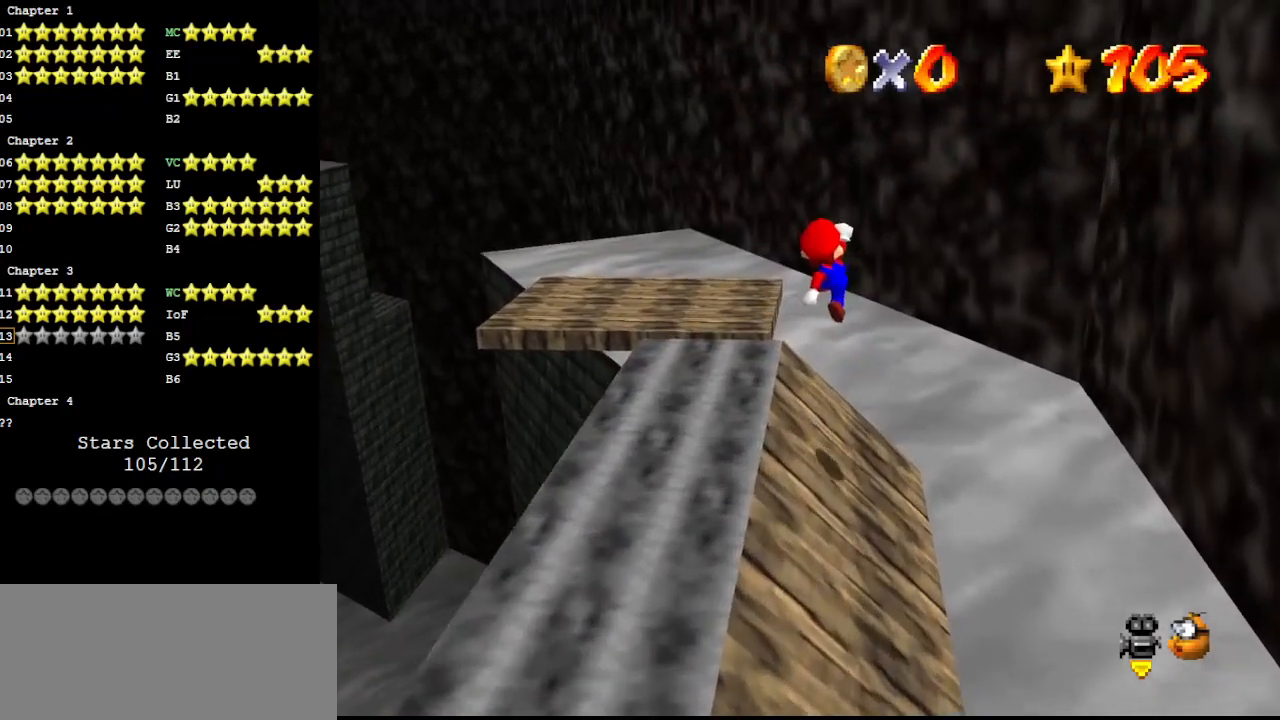
{"buttons": [], "left_stick": "up-left", "events": [[167, "B", "down"], [167, "left_stick", "down-left"], [267, "B", "up"], [333, "A", "up"], [333, "left_stick", "center"], [433, "left_stick", "up-left"]]}
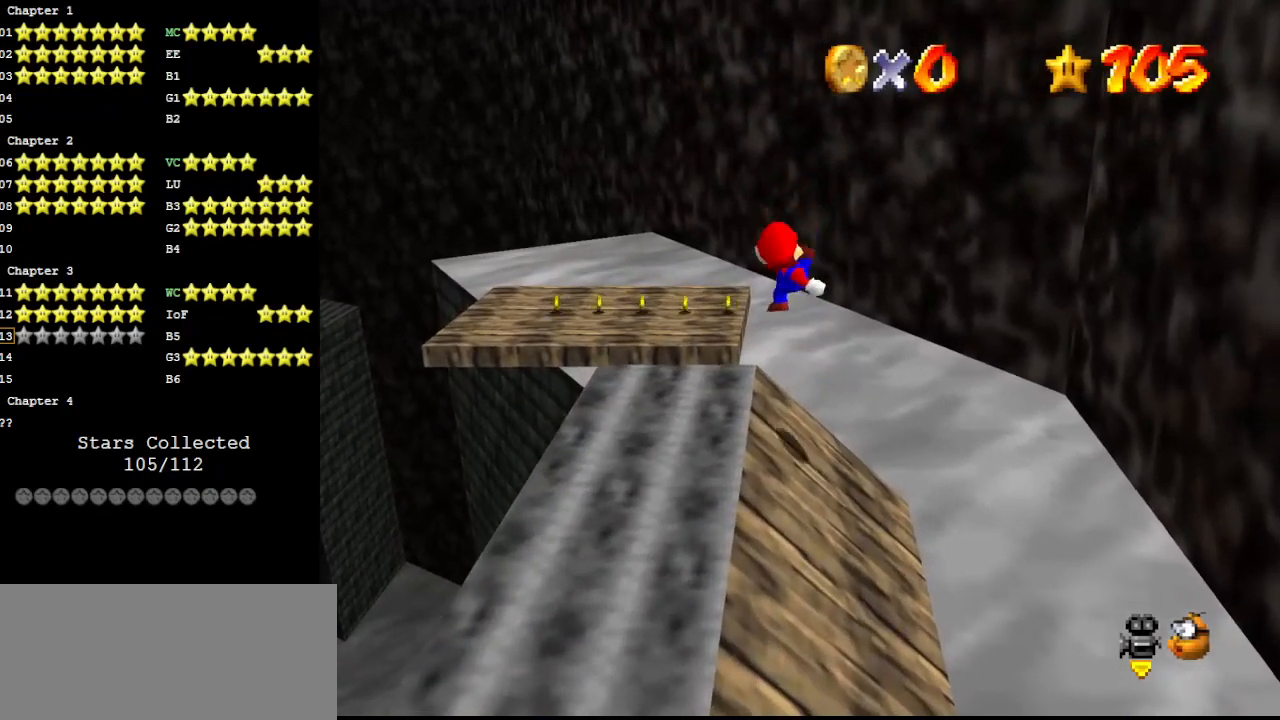
{"buttons": [], "left_stick": "down-left", "events": [[100, "left_stick", "left"], [233, "left_stick", "down-left"], [433, "A", "down"], [500, "A", "up"]]}
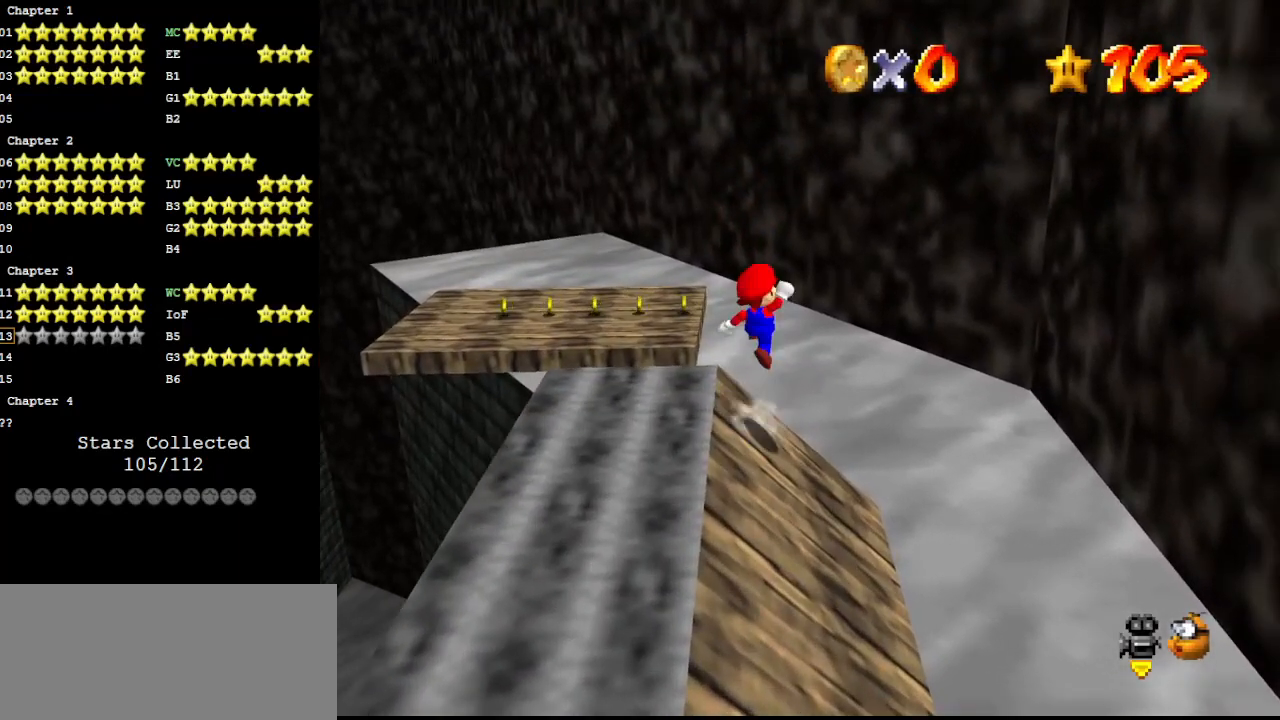
{"buttons": [], "left_stick": "up", "events": [[100, "B", "down"], [200, "B", "up"], [200, "left_stick", "center"], [367, "DPAD_DOWN", "down"], [367, "left_stick", "up-left"], [400, "DPAD_DOWN", "up"], [433, "left_stick", "center"], [500, "left_stick", "up"]]}
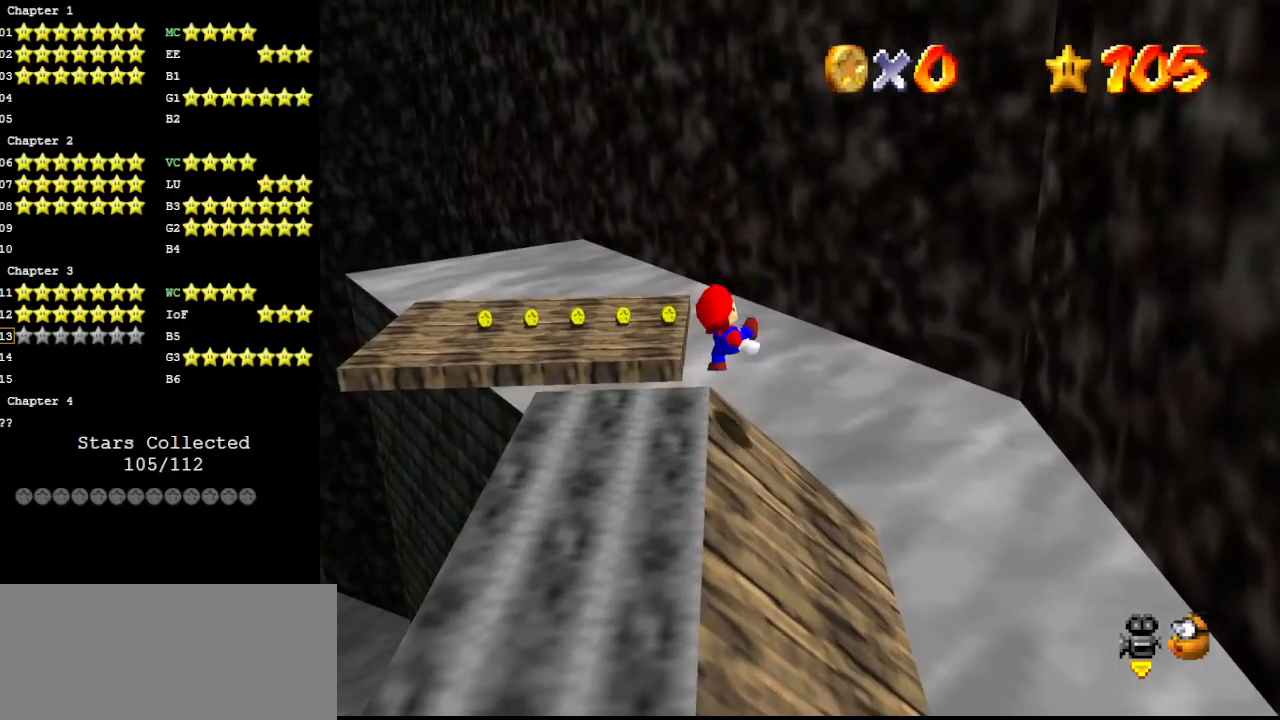
{"buttons": ["A"], "left_stick": "up-right", "events": [[67, "left_stick", "up-right"], [467, "A", "down"]]}
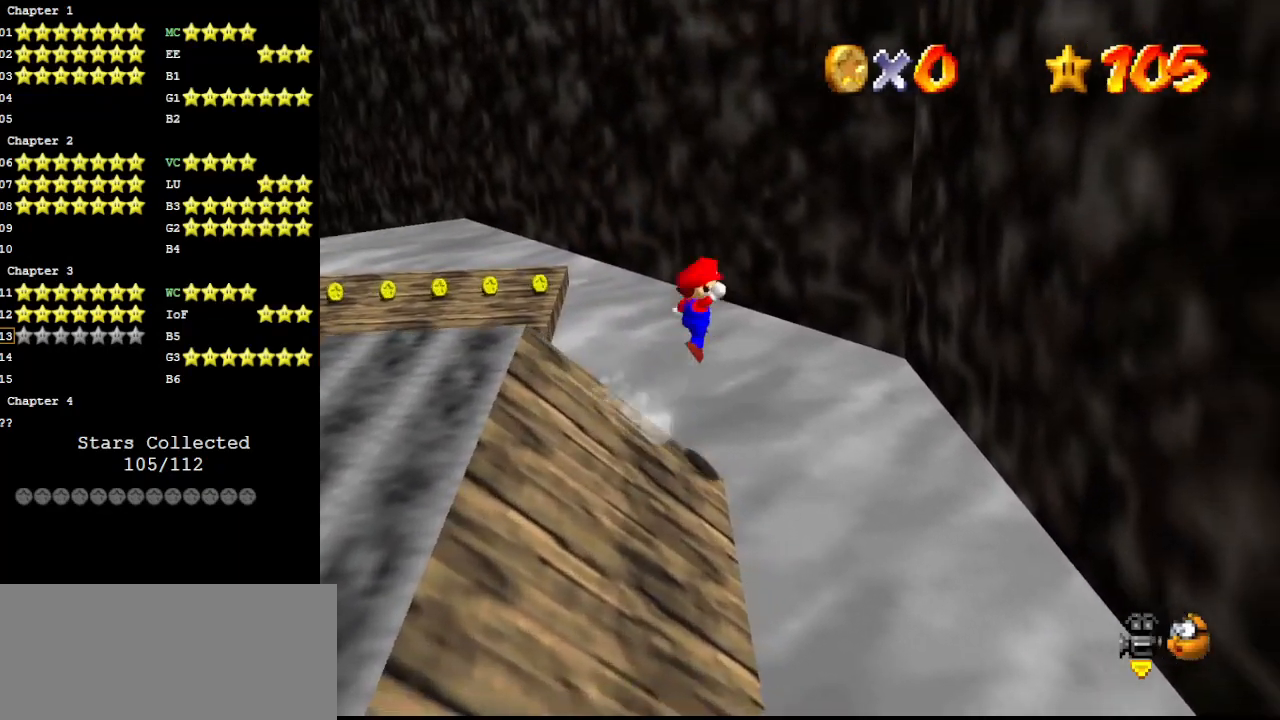
{"buttons": [], "left_stick": "up-right", "events": [[467, "A", "up"]]}
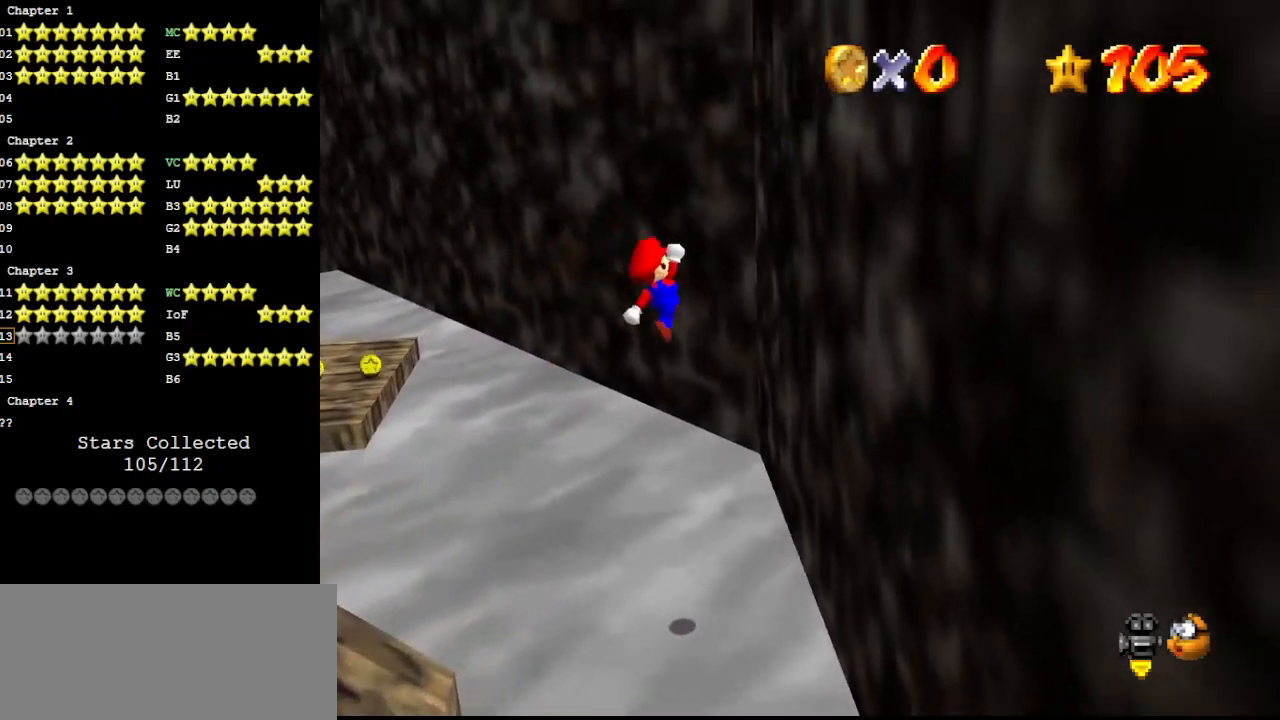
{"buttons": ["A"], "left_stick": "up-left", "events": [[133, "left_stick", "up"], [300, "A", "down"], [300, "left_stick", "up-left"]]}
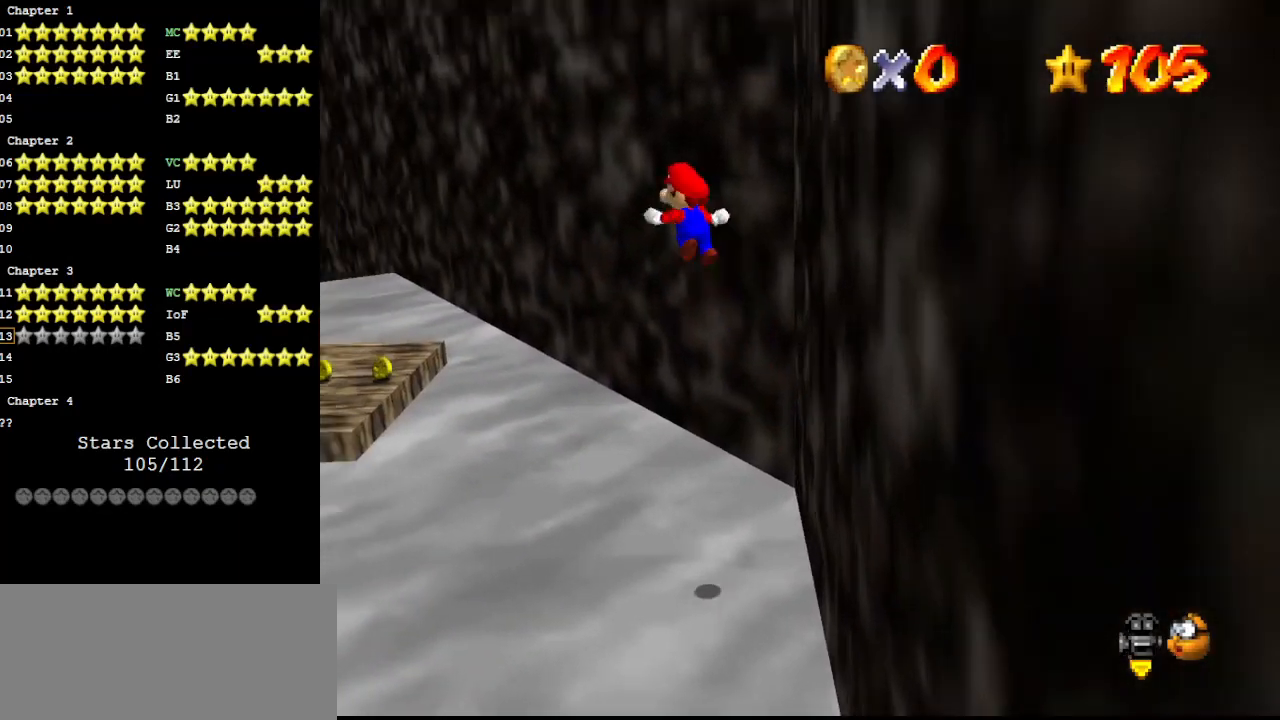
{"buttons": ["C_RIGHT"], "left_stick": "up-right", "events": [[33, "B", "down"], [167, "A", "up"], [167, "B", "up"], [267, "C_RIGHT", "down"], [367, "left_stick", "up"], [500, "left_stick", "up-right"]]}
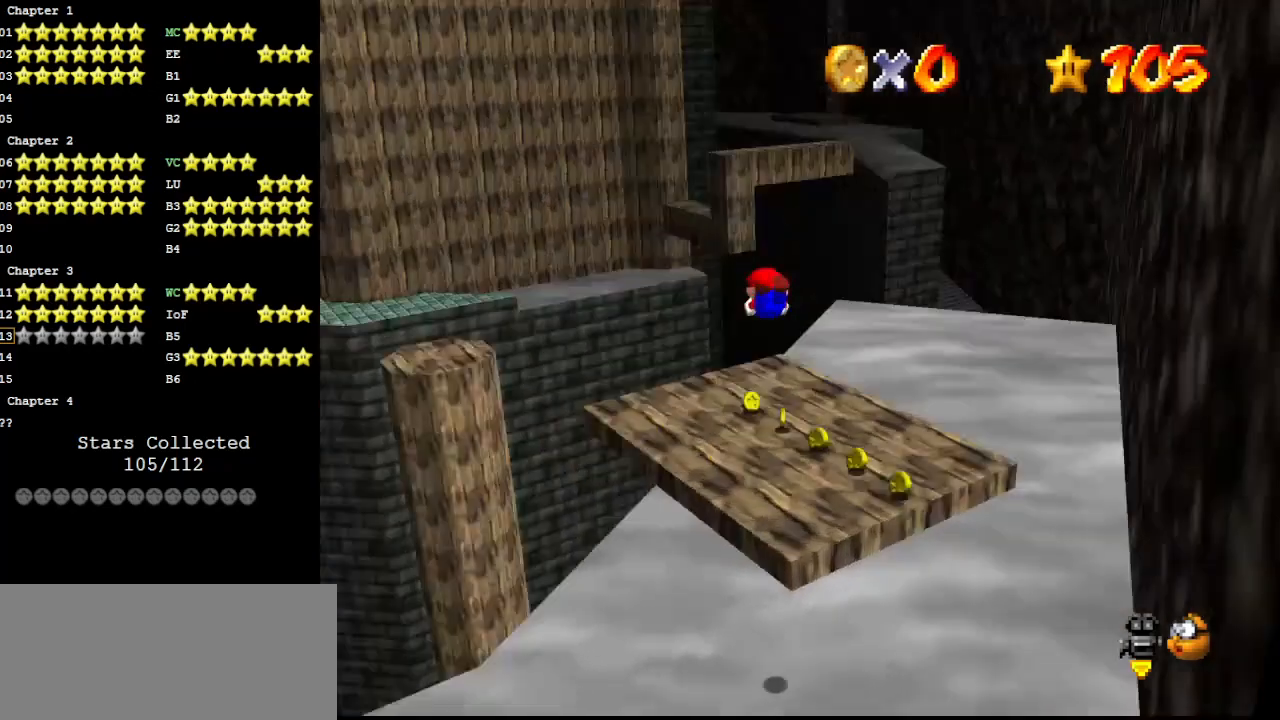
{"buttons": [], "left_stick": "down-left", "events": [[67, "C_RIGHT", "up"], [400, "left_stick", "down-left"]]}
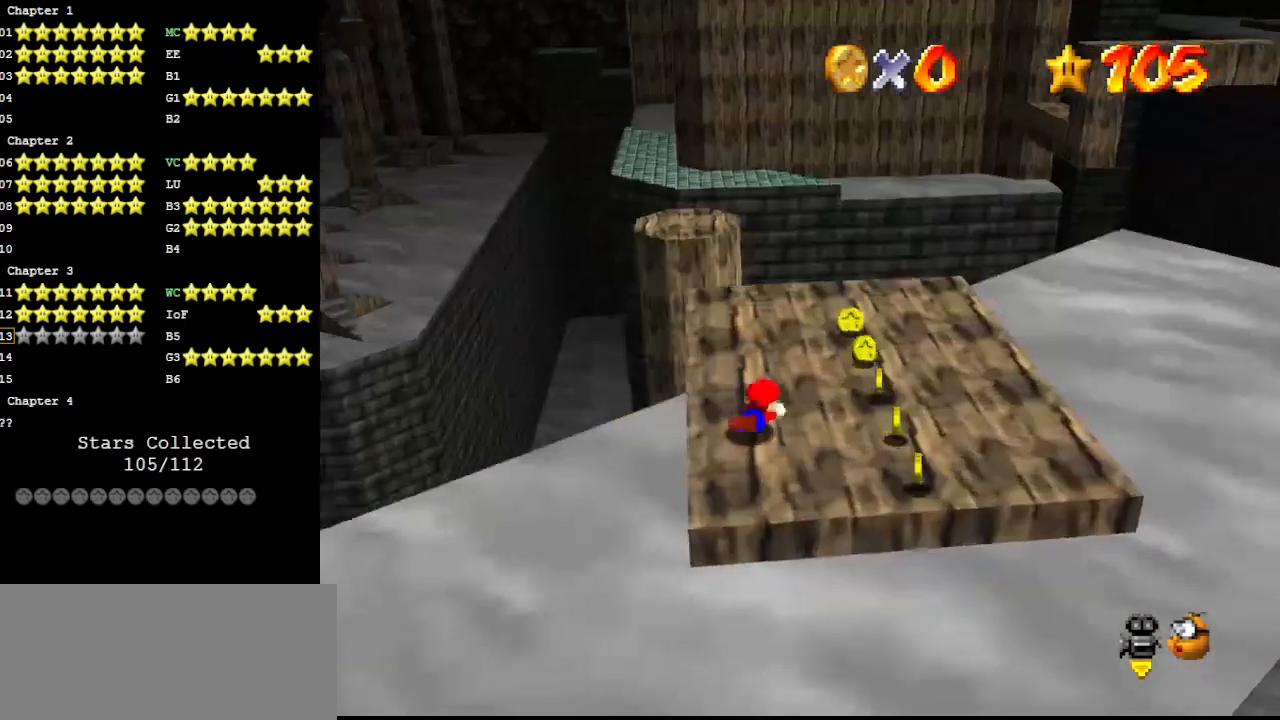
{"buttons": [], "left_stick": "up", "events": [[33, "A", "down"], [67, "B", "down"], [100, "C_DOWN", "down"], [167, "A", "up"], [167, "B", "up"], [233, "C_DOWN", "up"], [267, "DPAD_DOWN", "down"], [300, "left_stick", "up"], [333, "DPAD_DOWN", "up"]]}
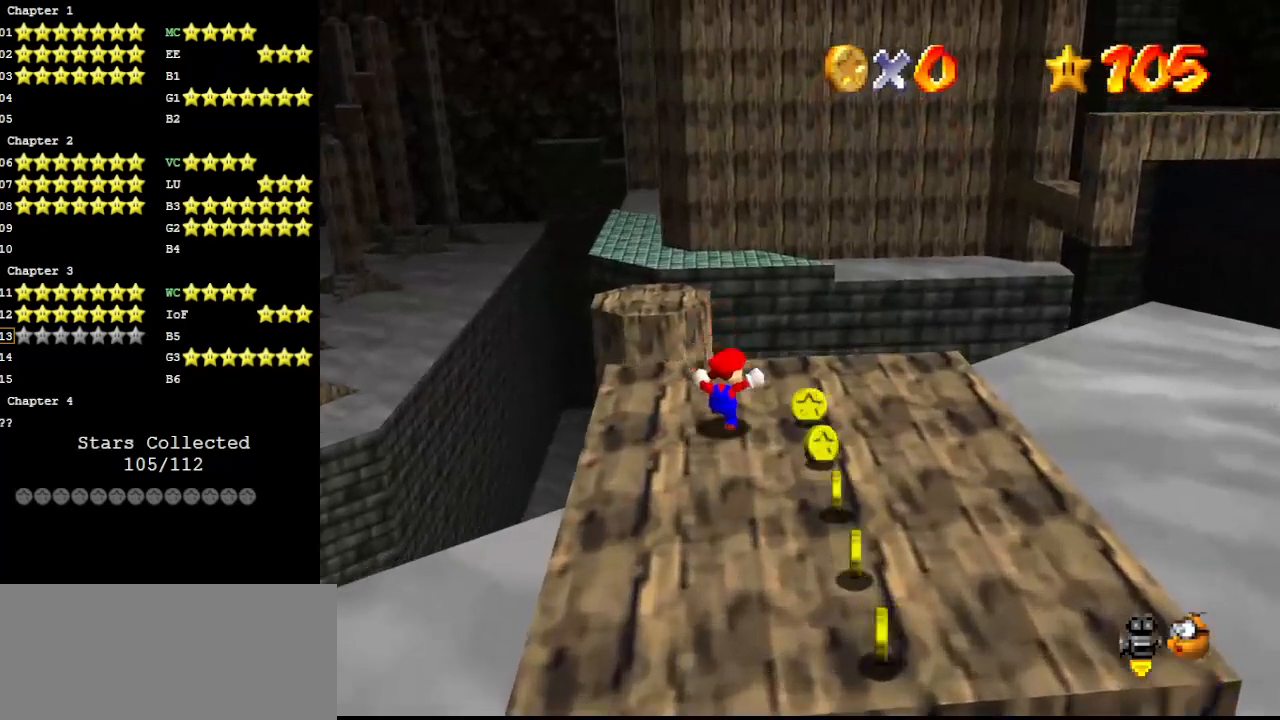
{"buttons": ["Z"], "left_stick": "up", "events": [[233, "Z", "down"], [300, "A", "down"], [367, "A", "up"]]}
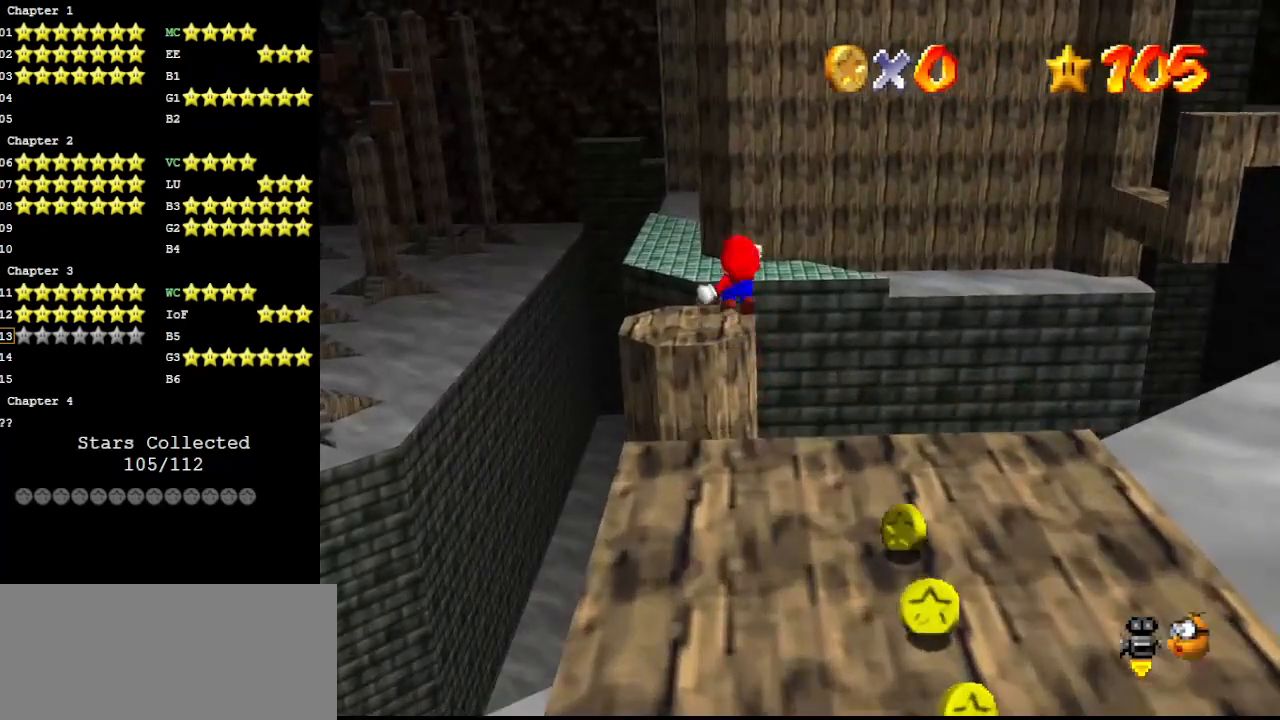
{"buttons": ["Z"], "left_stick": "center", "events": [[333, "left_stick", "center"]]}
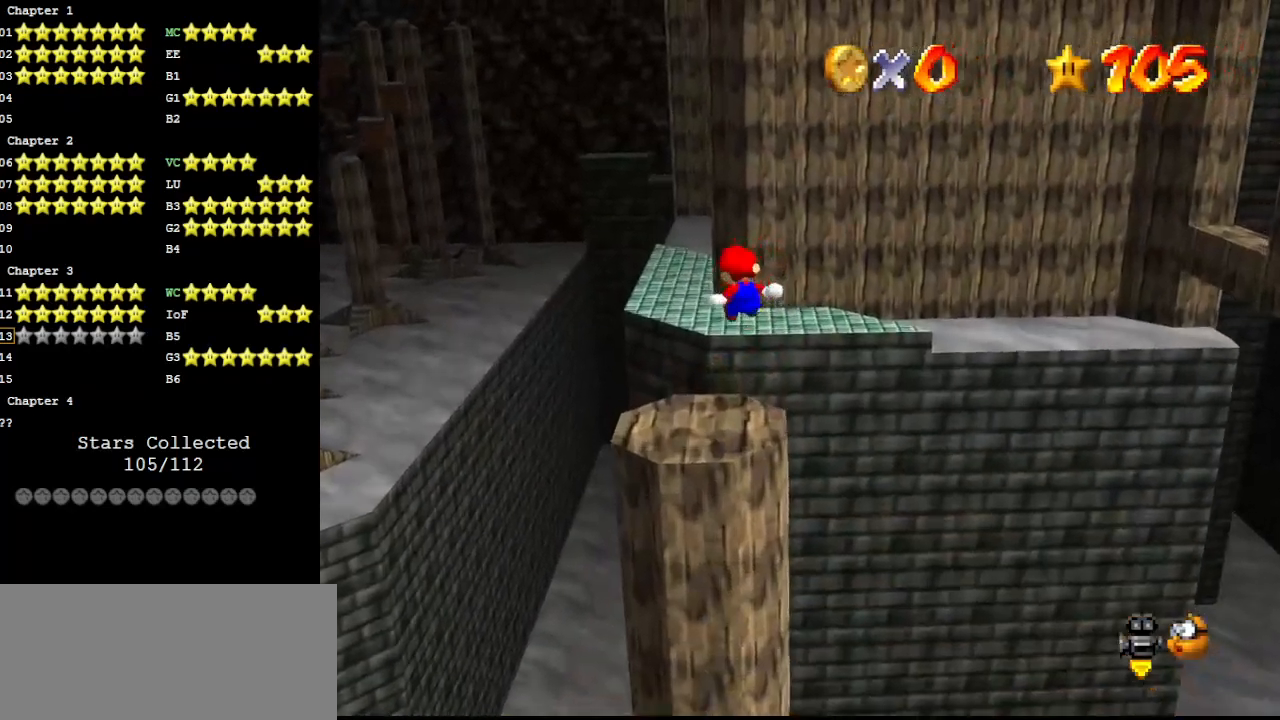
{"buttons": ["Z"], "left_stick": "up", "events": [[133, "left_stick", "up"], [233, "left_stick", "center"], [300, "left_stick", "up"]]}
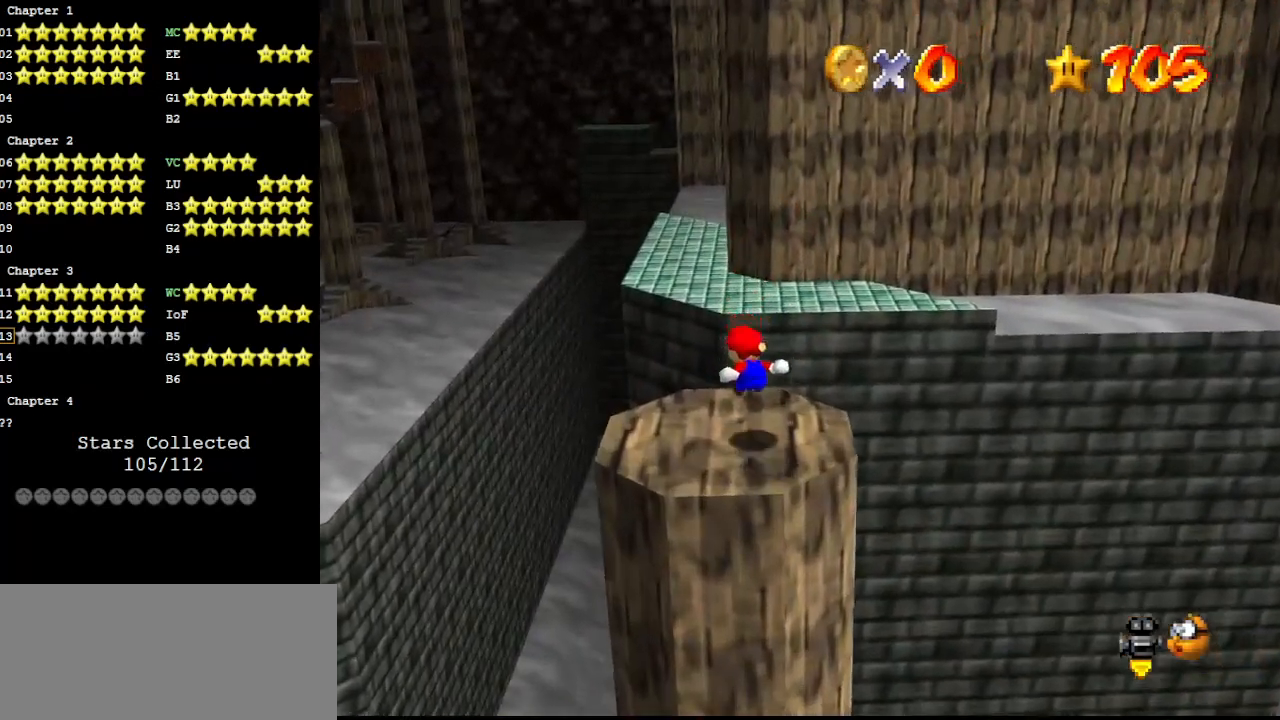
{"buttons": [], "left_stick": "up", "events": [[133, "A", "down"], [267, "A", "up"], [500, "Z", "up"]]}
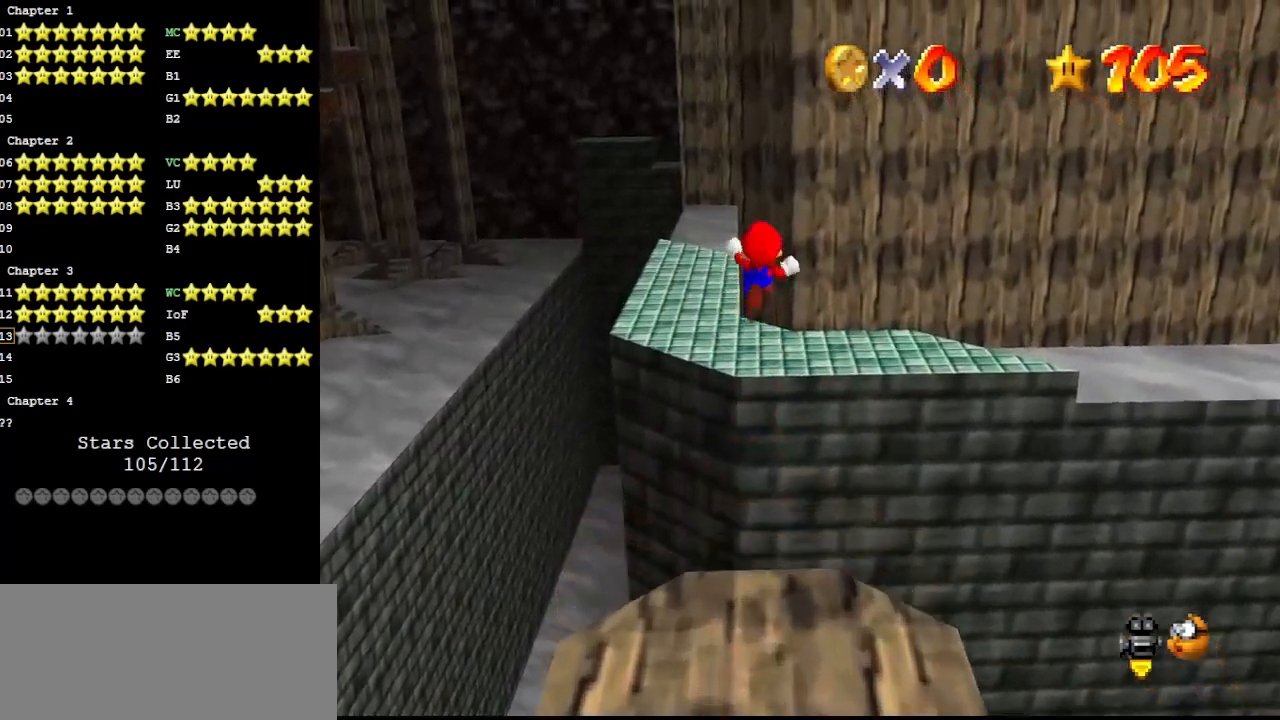
{"buttons": [], "left_stick": "up", "events": []}
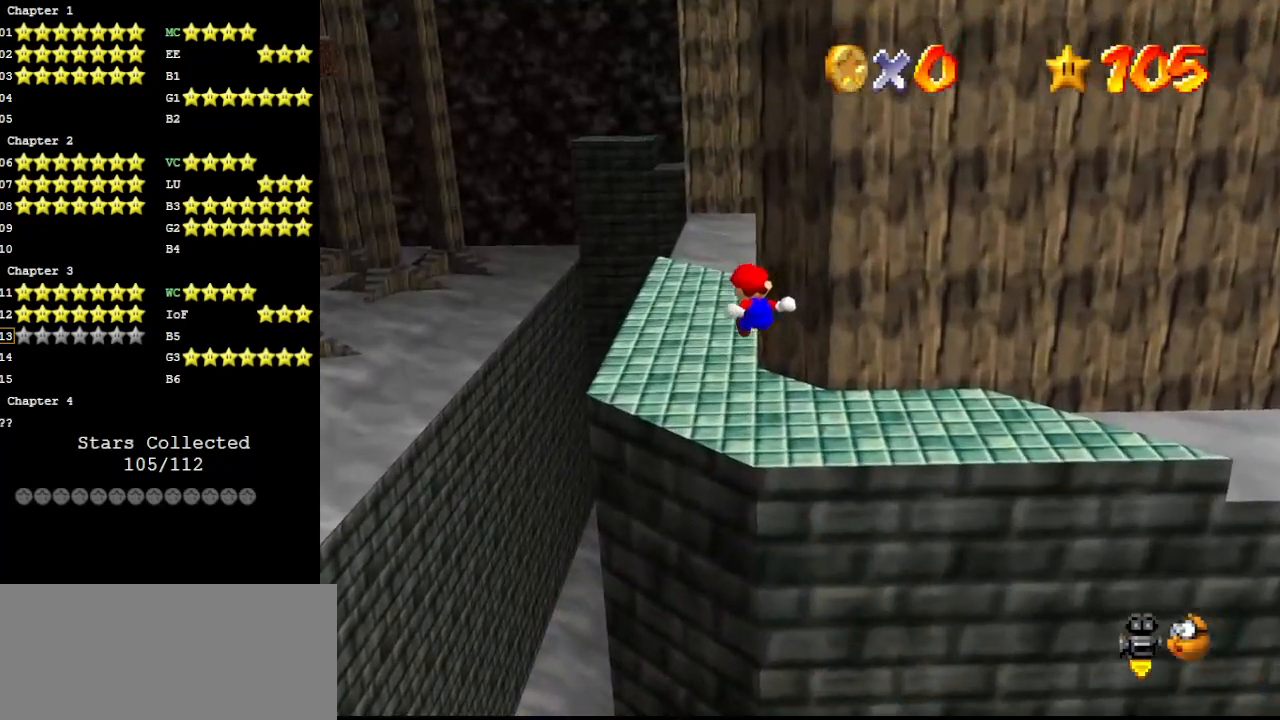
{"buttons": [], "left_stick": "up", "events": [[33, "C_DOWN", "down"], [133, "C_DOWN", "up"]]}